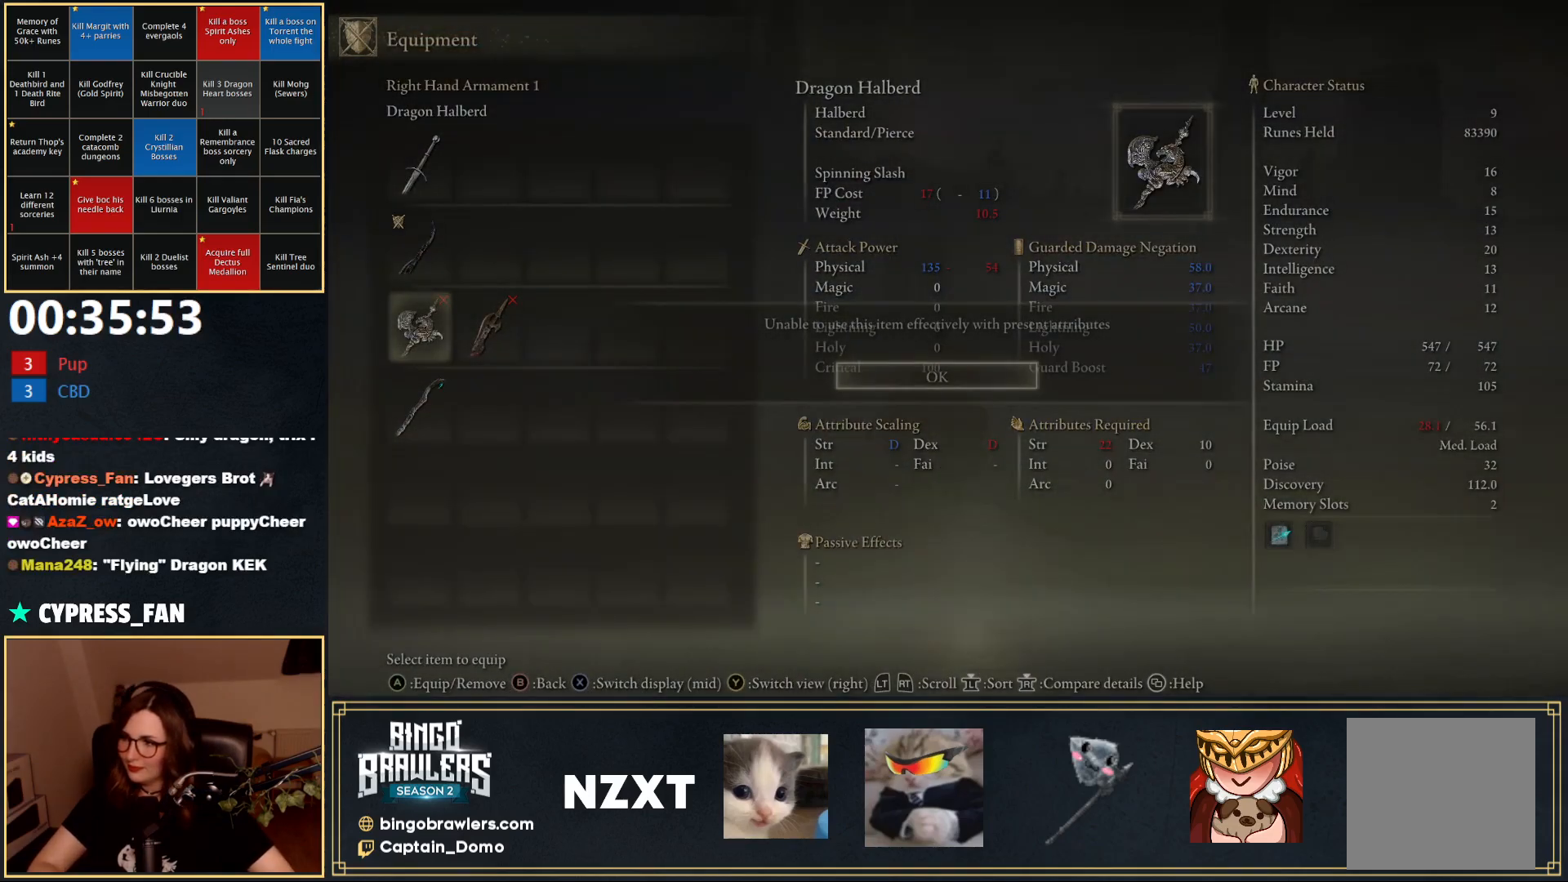
Gameplay with a controller (Xbox layout); each line is a JSON object with the inputs held at the frame after it. "events" lists button and stick changes between this image and that frame as [ms after this image, input, new state], when the widget could be followed in between.
{"buttons": [], "left_stick": "up", "right_stick": "center", "events": [[17, "A", "up"], [300, "START", "down"], [417, "START", "up"]]}
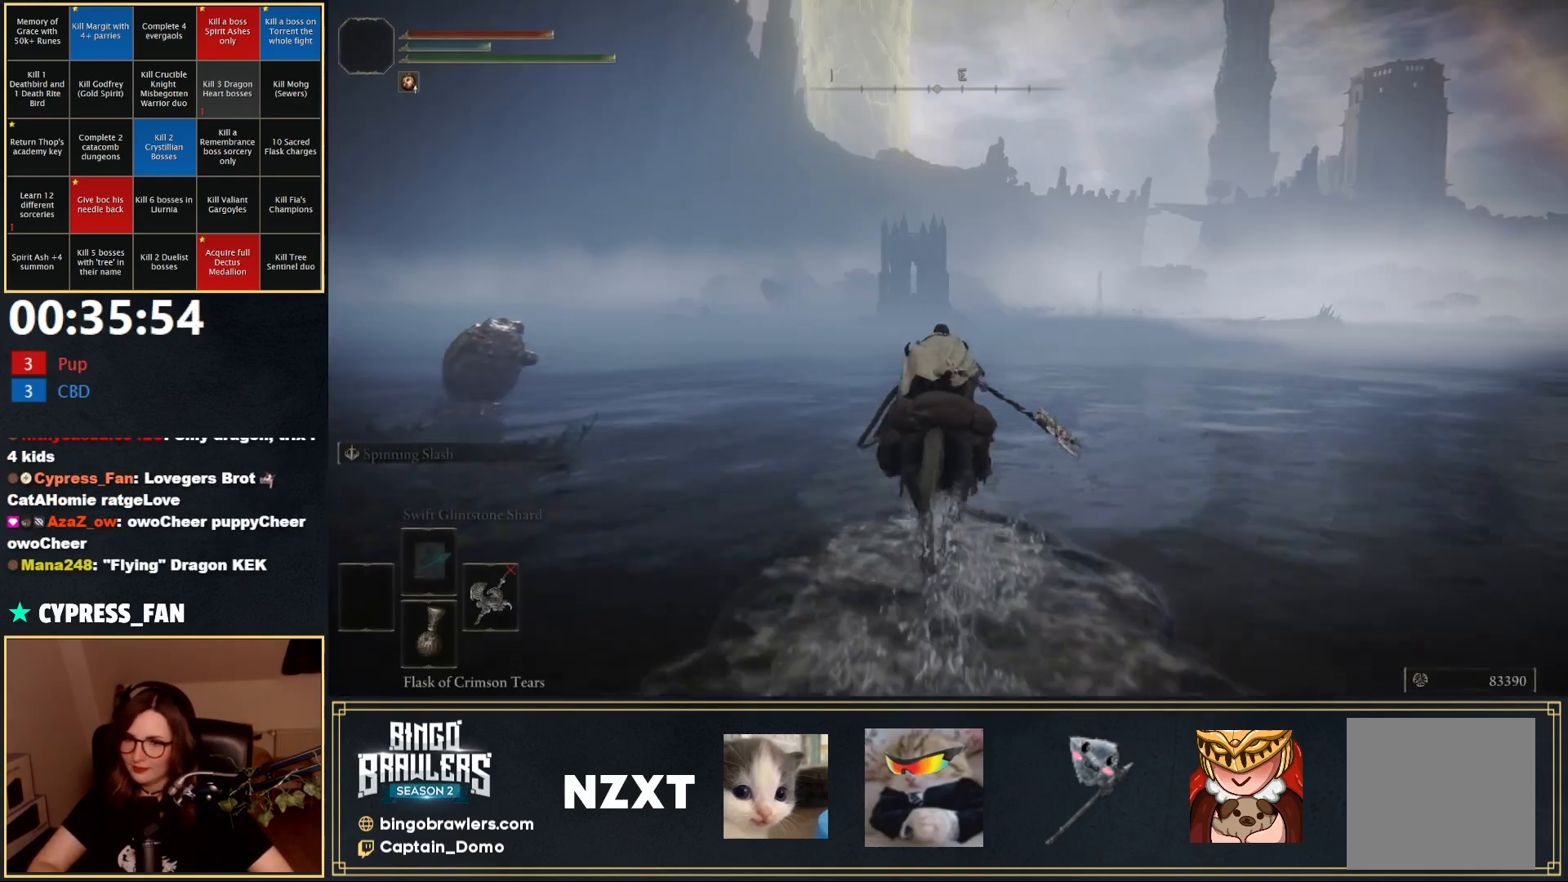
{"buttons": [], "left_stick": "up", "right_stick": "center", "events": [[83, "B", "down"], [117, "B", "up"]]}
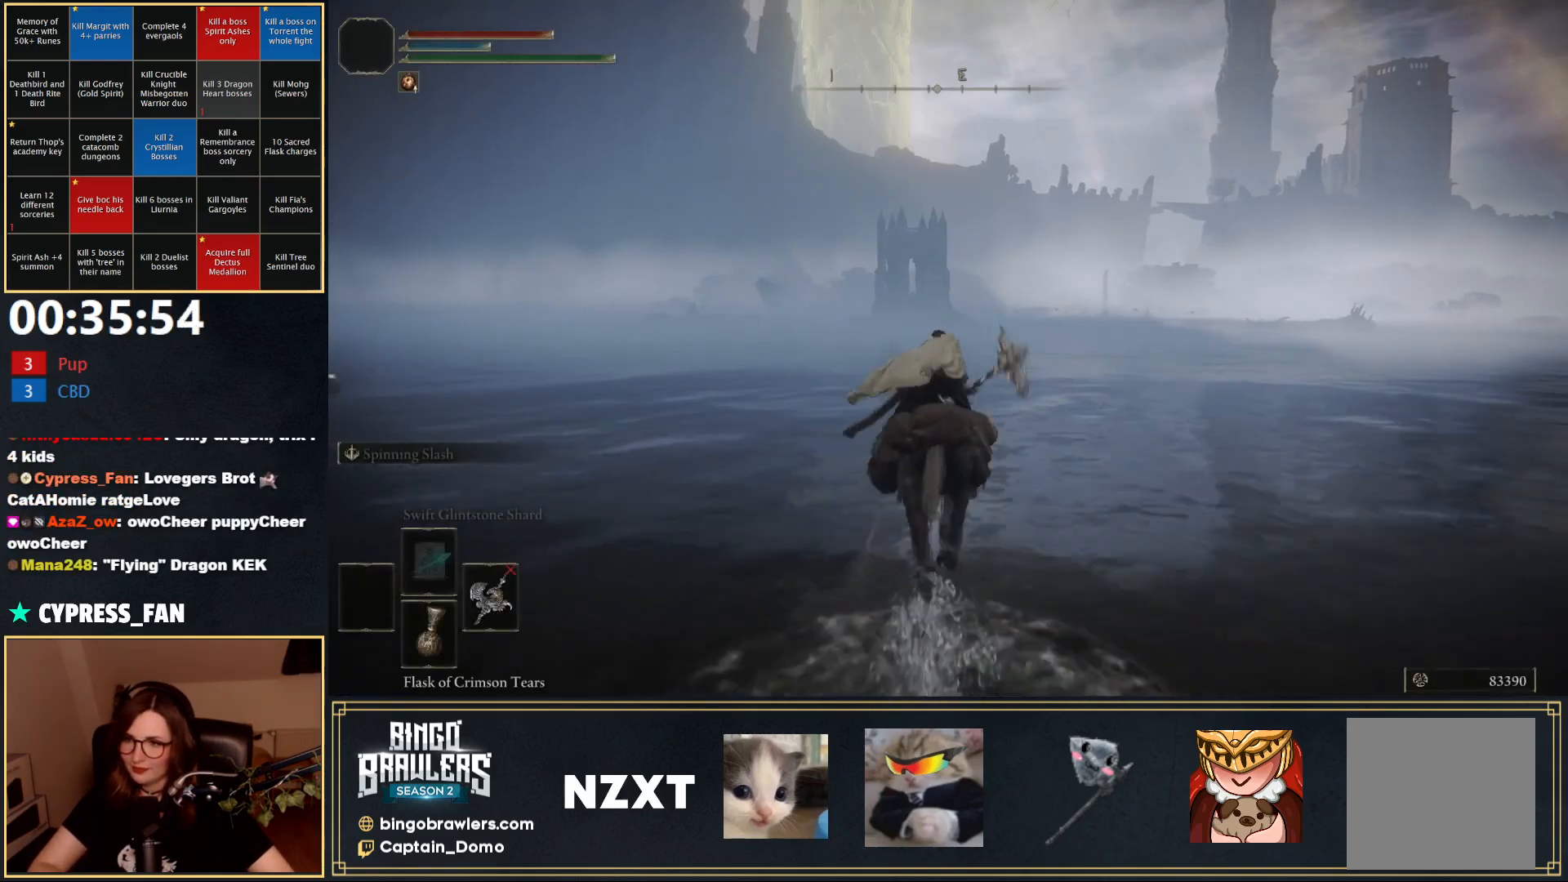
{"buttons": [], "left_stick": "up", "right_stick": "center", "events": []}
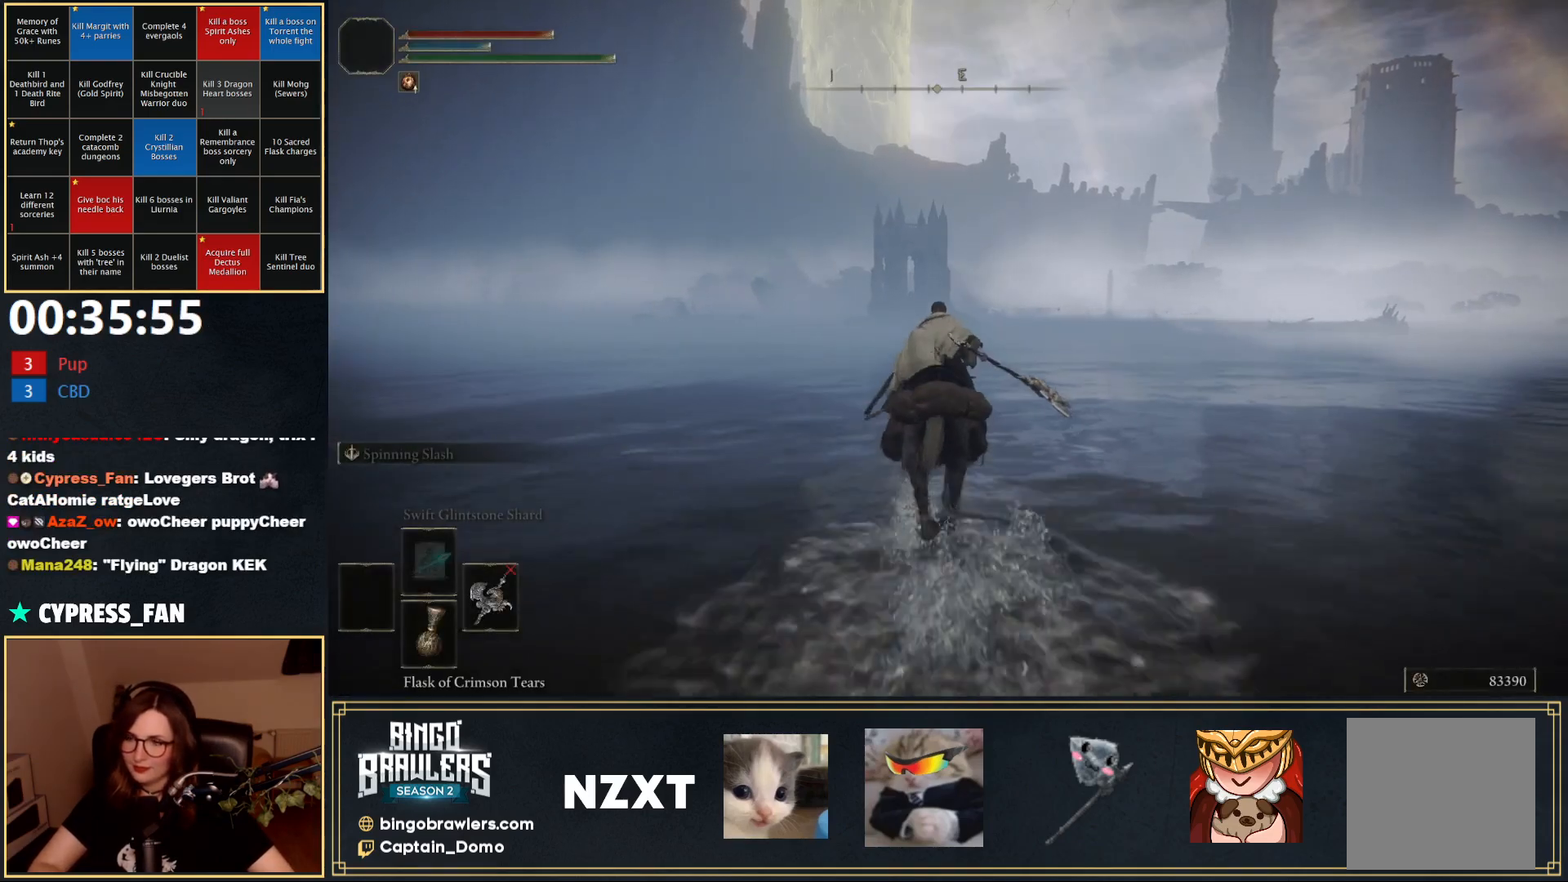
{"buttons": [], "left_stick": "up", "right_stick": "center", "events": []}
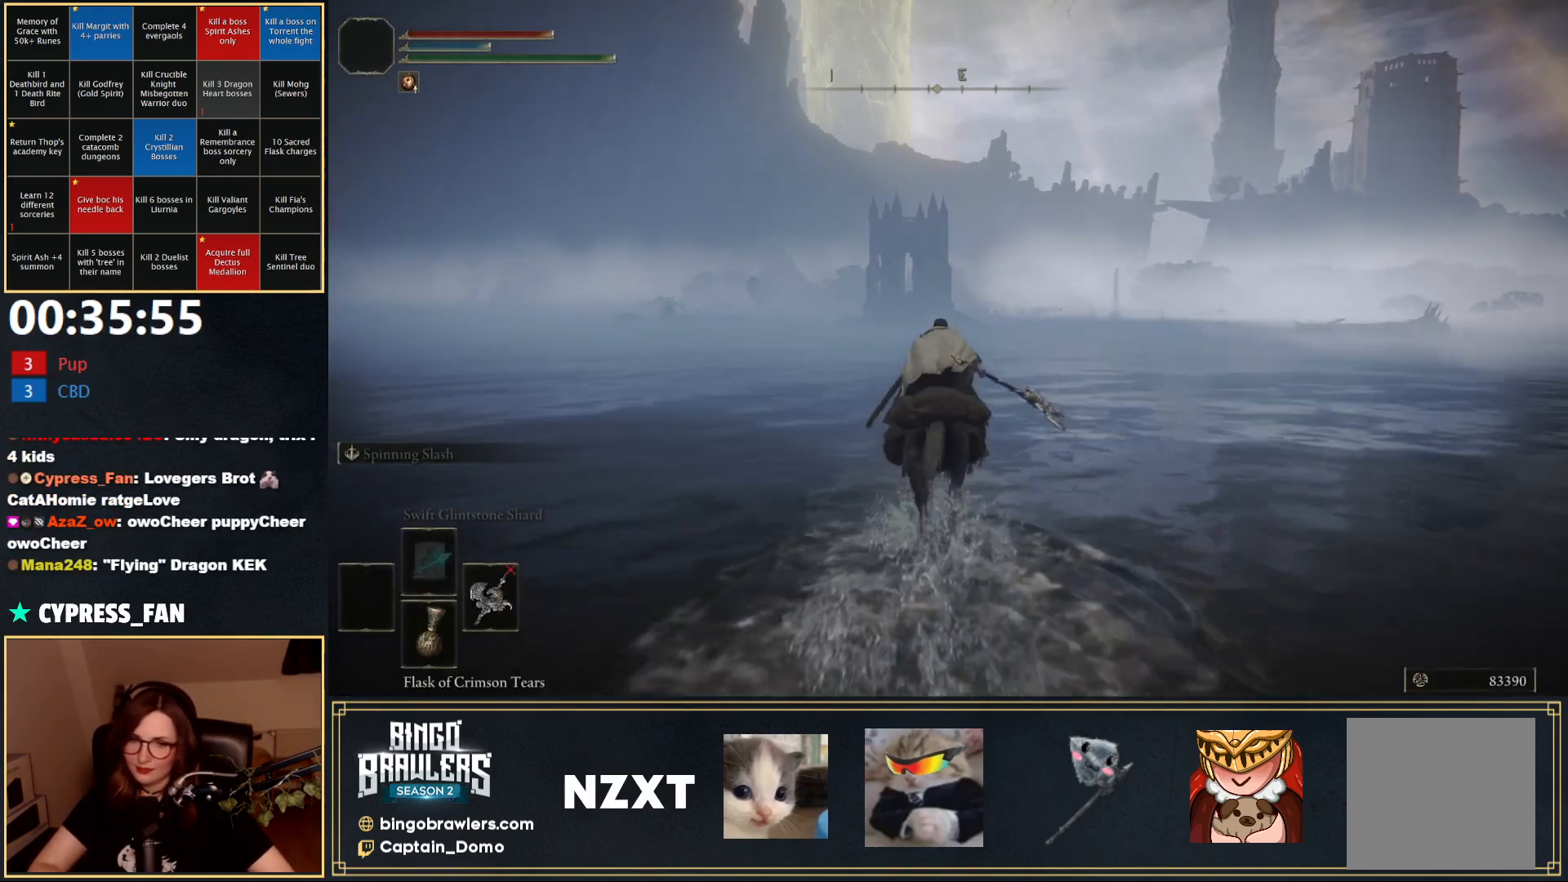
{"buttons": [], "left_stick": "up", "right_stick": "center", "events": [[283, "B", "down"], [433, "B", "up"]]}
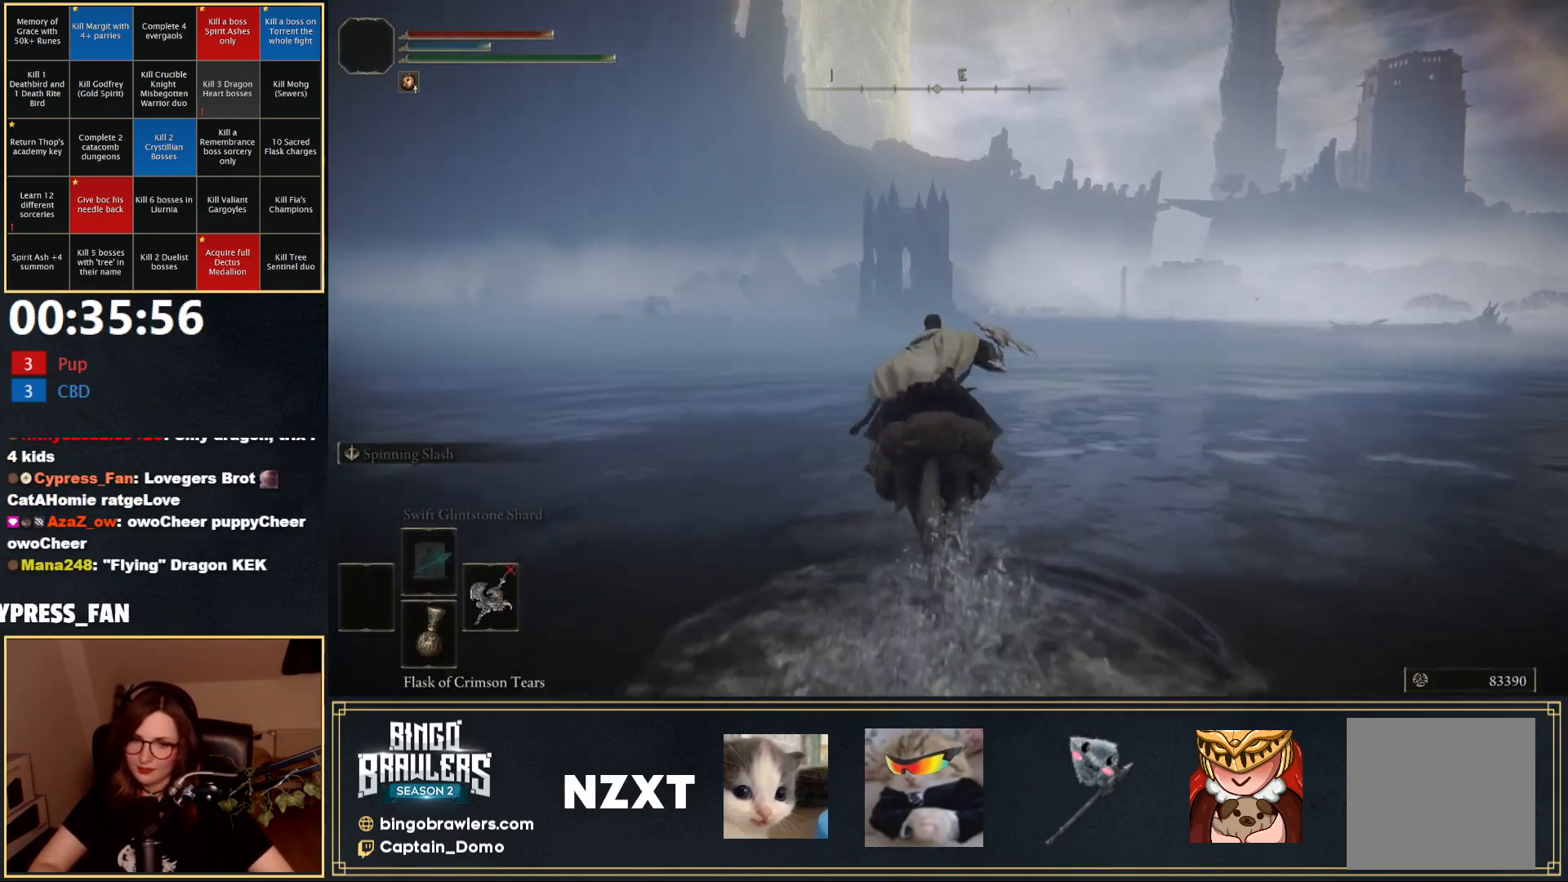
{"buttons": [], "left_stick": "up", "right_stick": "center", "events": []}
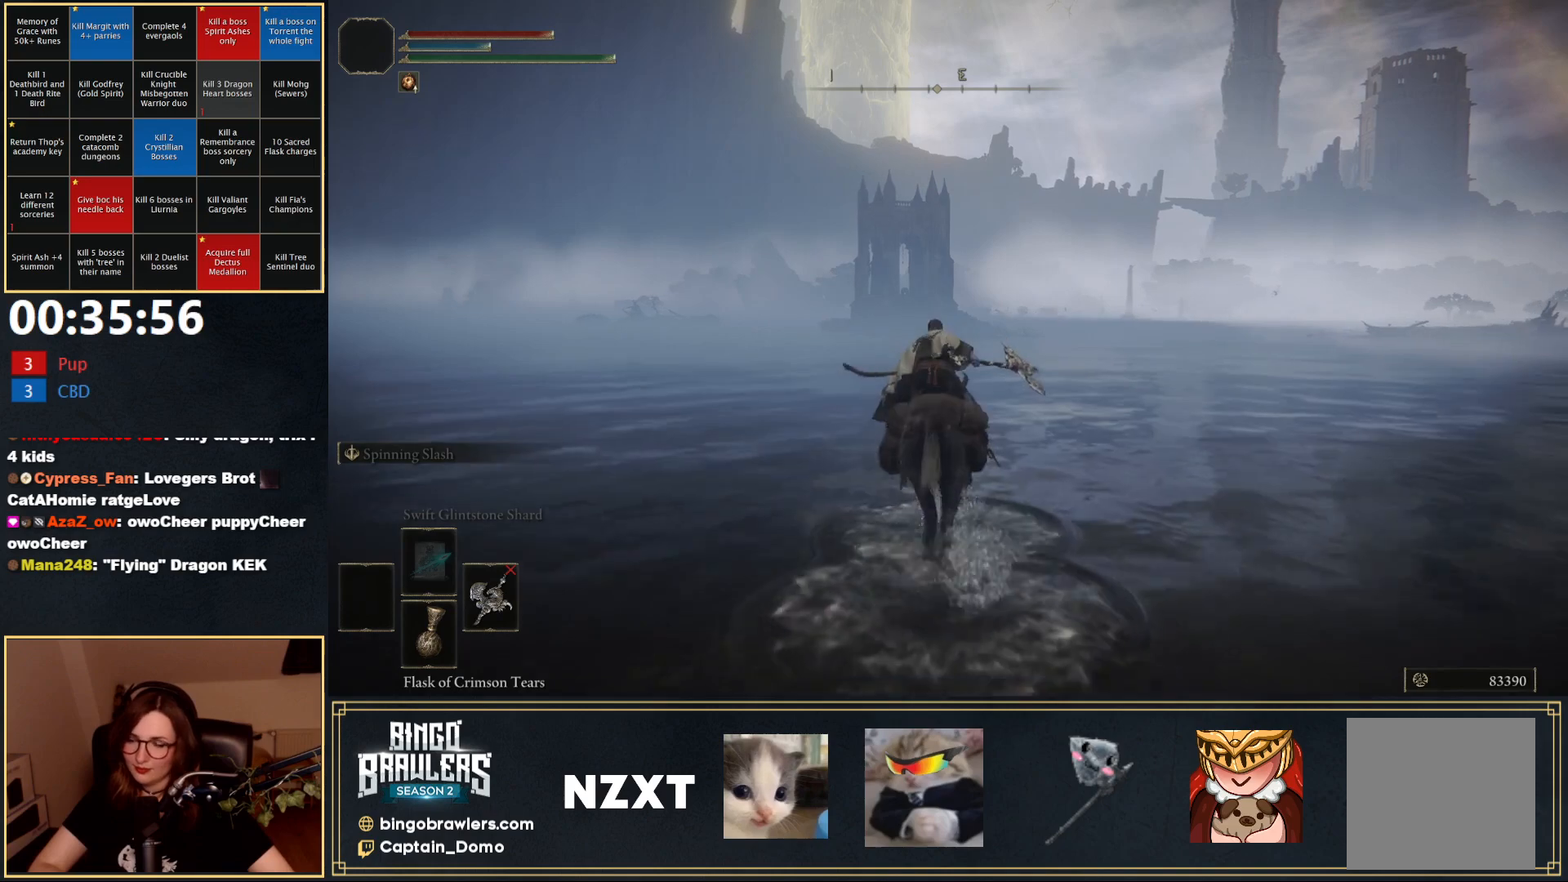
{"buttons": [], "left_stick": "up", "right_stick": "center", "events": []}
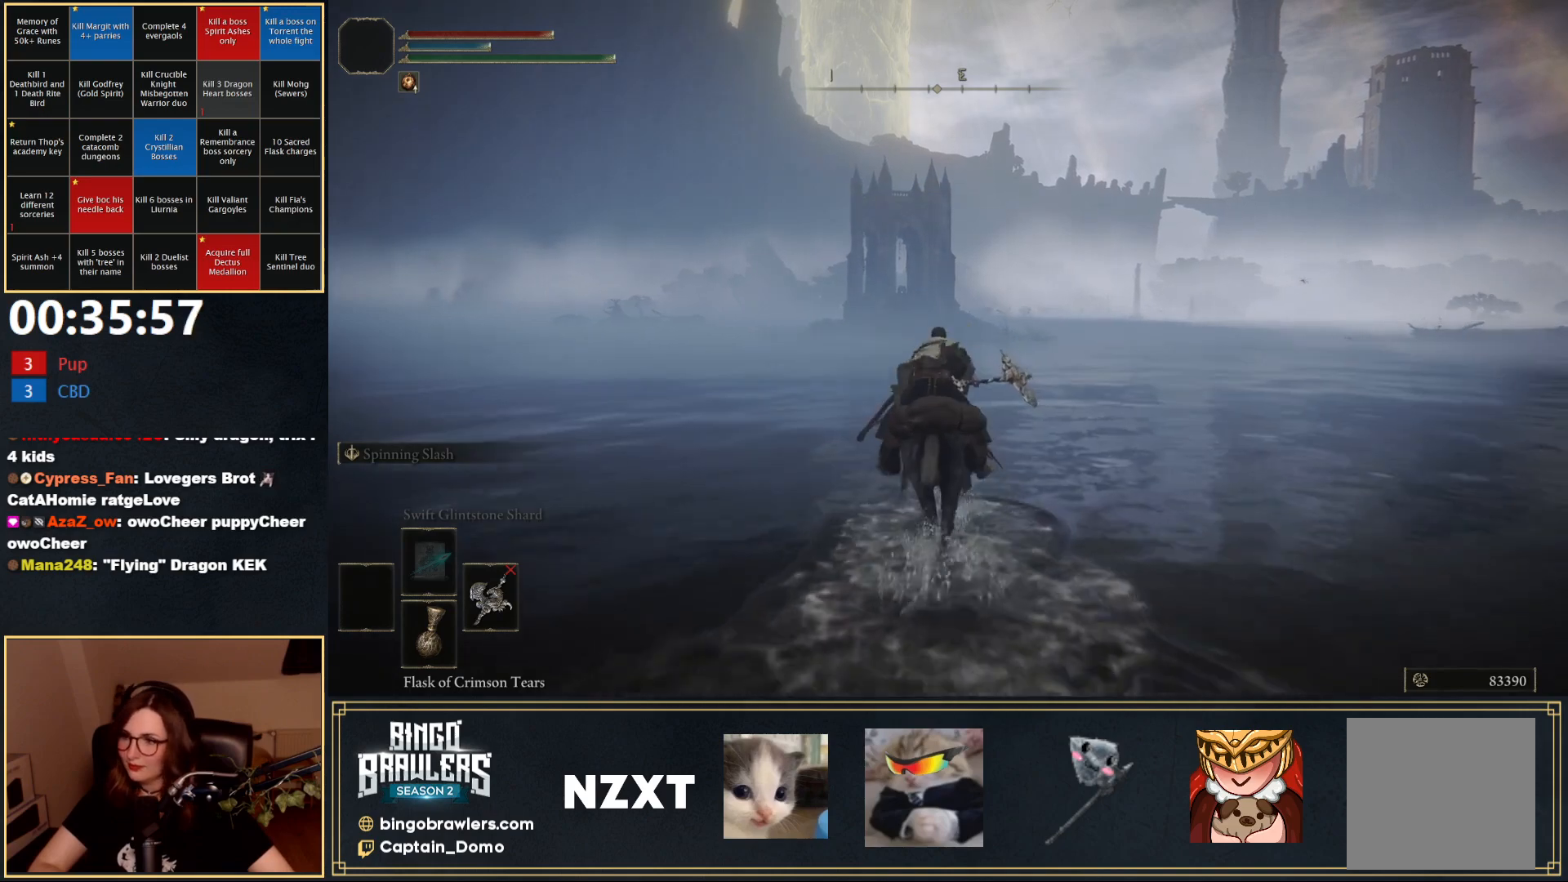
{"buttons": [], "left_stick": "up", "right_stick": "center", "events": []}
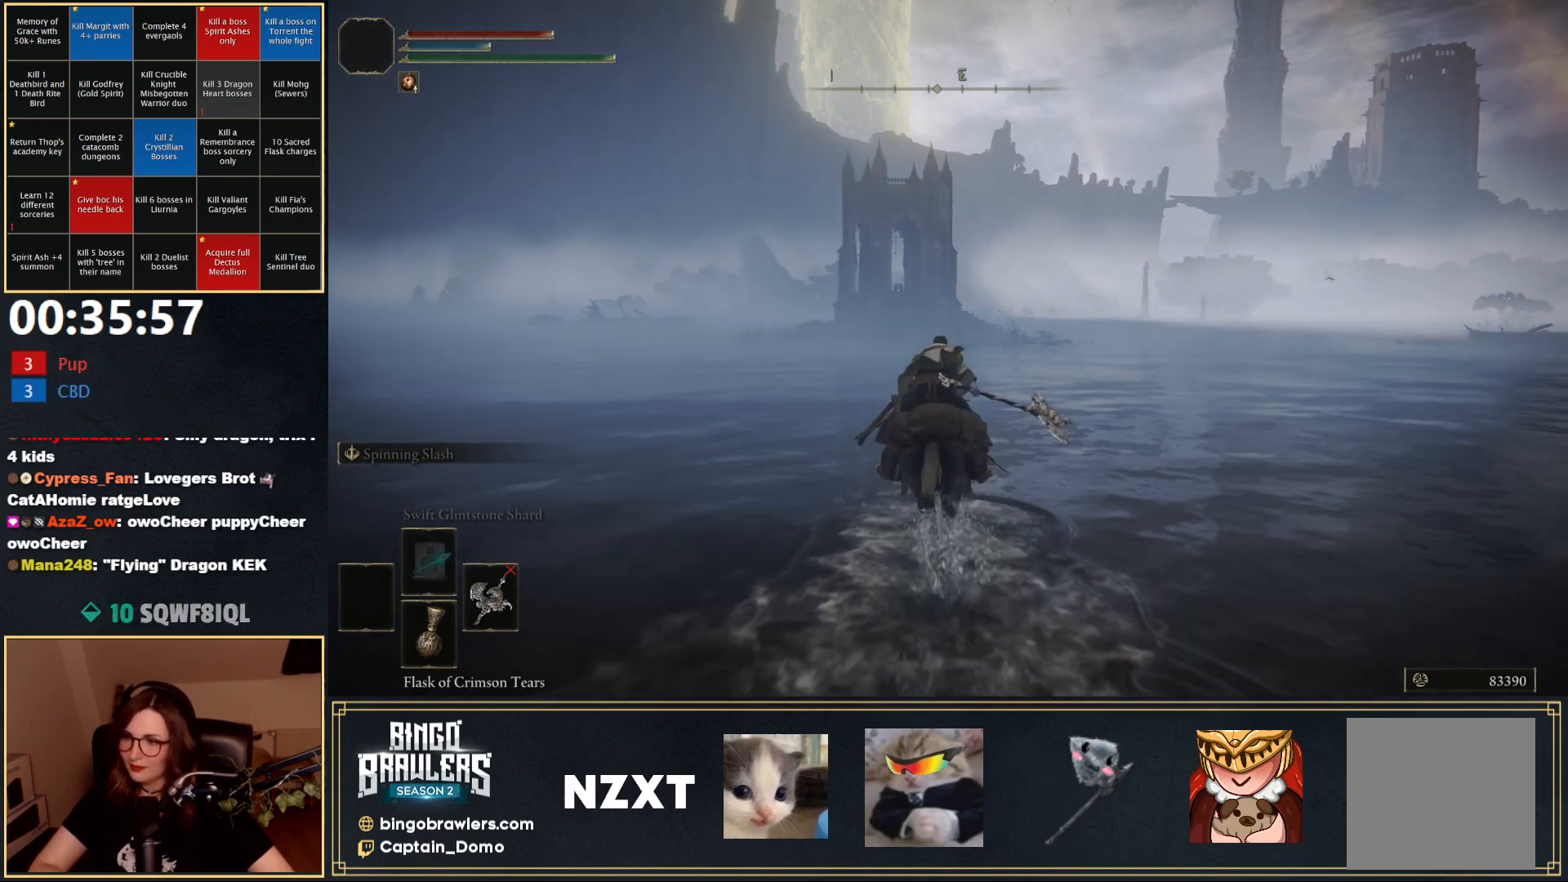
{"buttons": [], "left_stick": "up", "right_stick": "center", "events": [[200, "B", "down"], [300, "B", "up"]]}
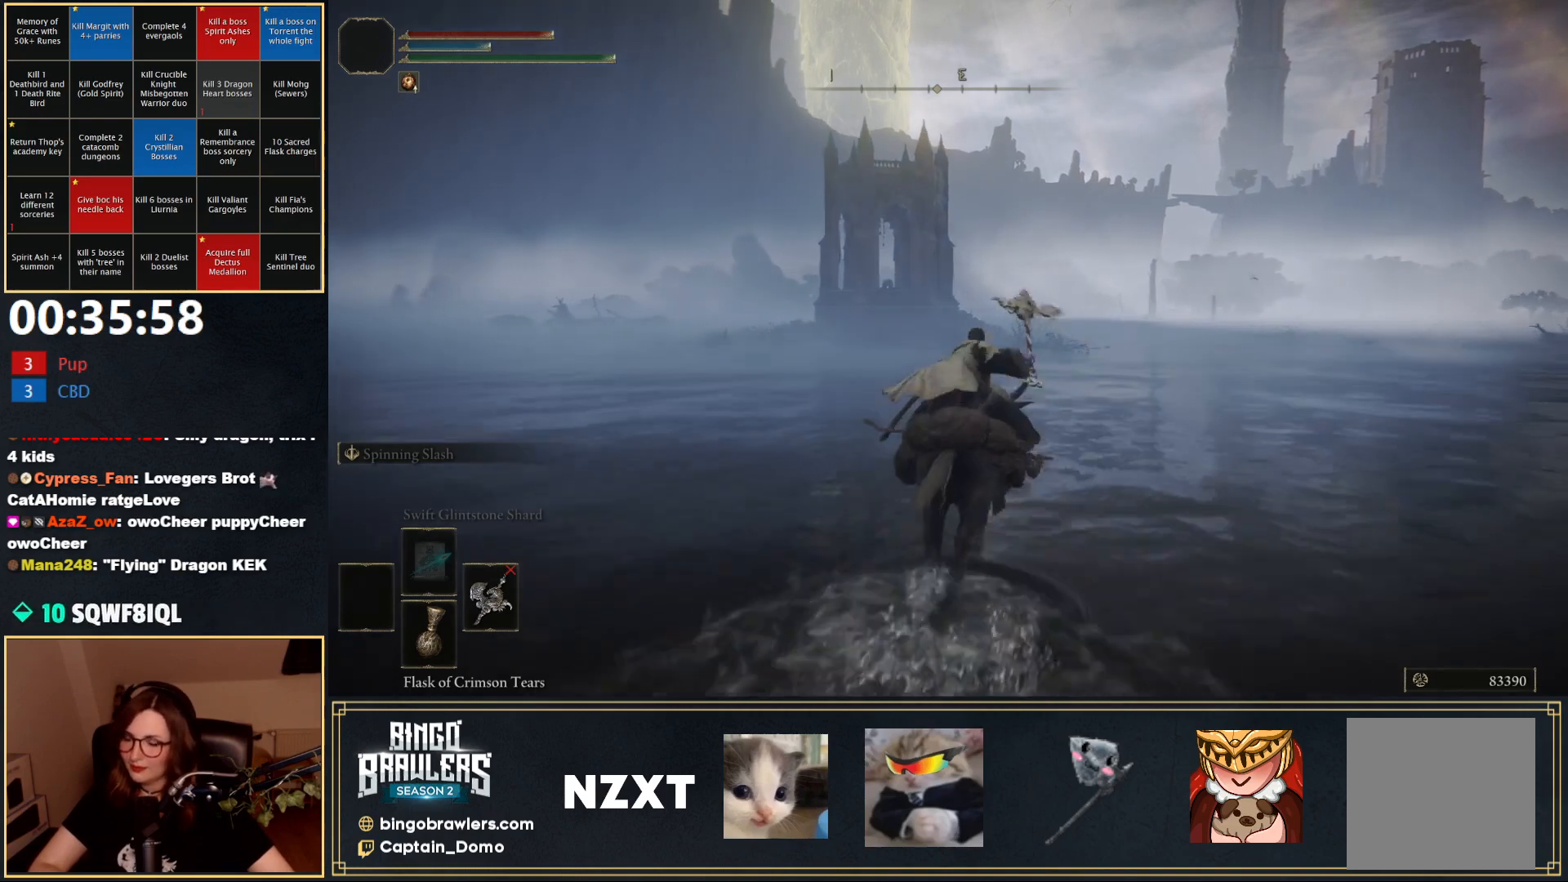
{"buttons": [], "left_stick": "up", "right_stick": "center", "events": []}
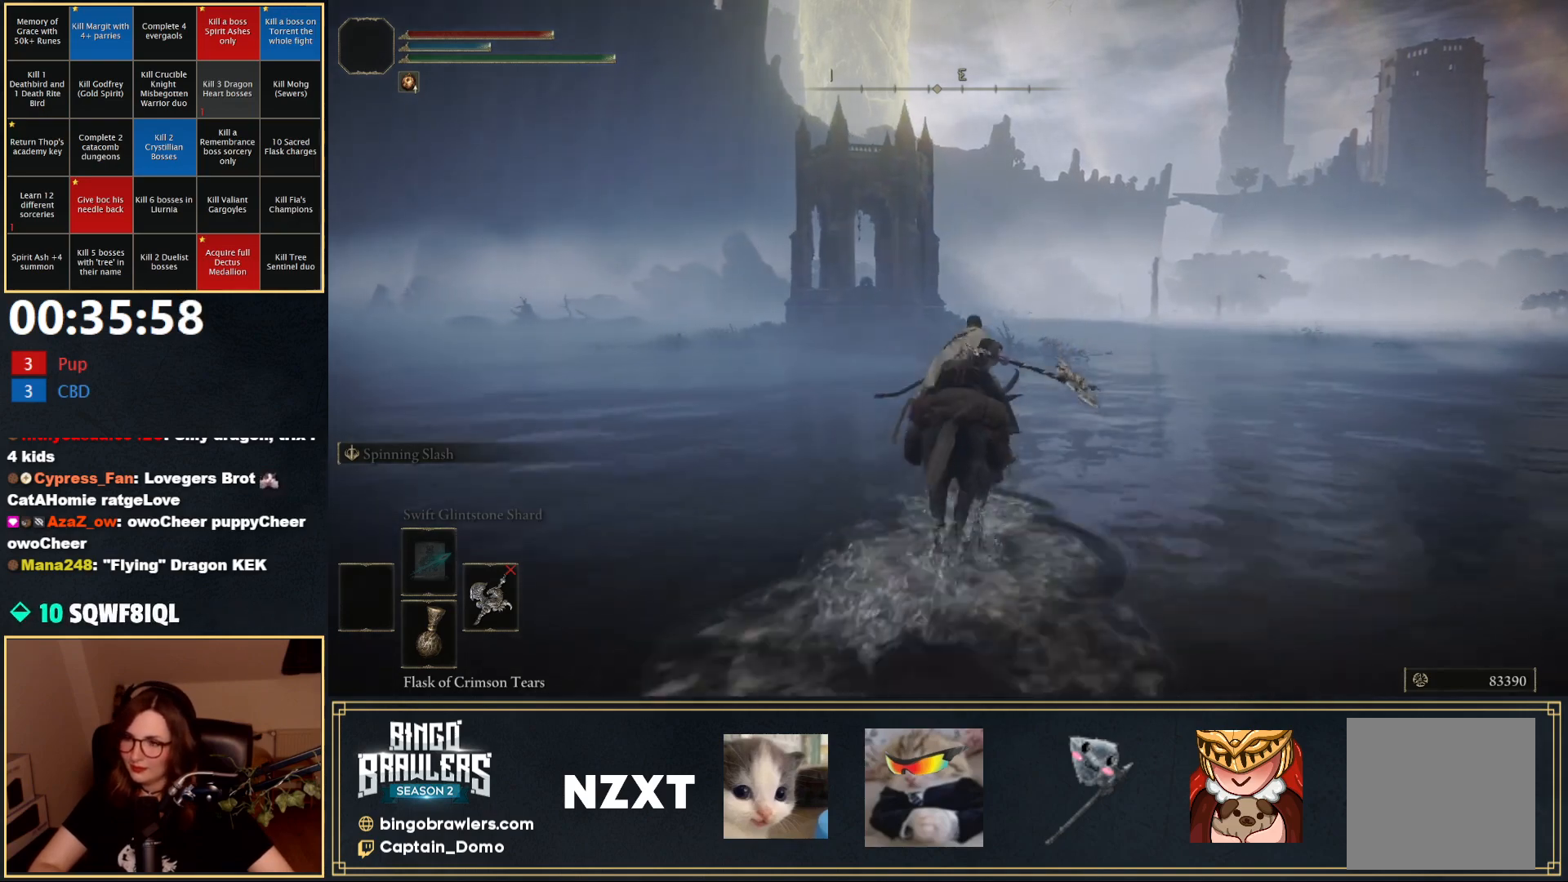
{"buttons": ["B"], "left_stick": "up", "right_stick": "center", "events": [[467, "B", "down"]]}
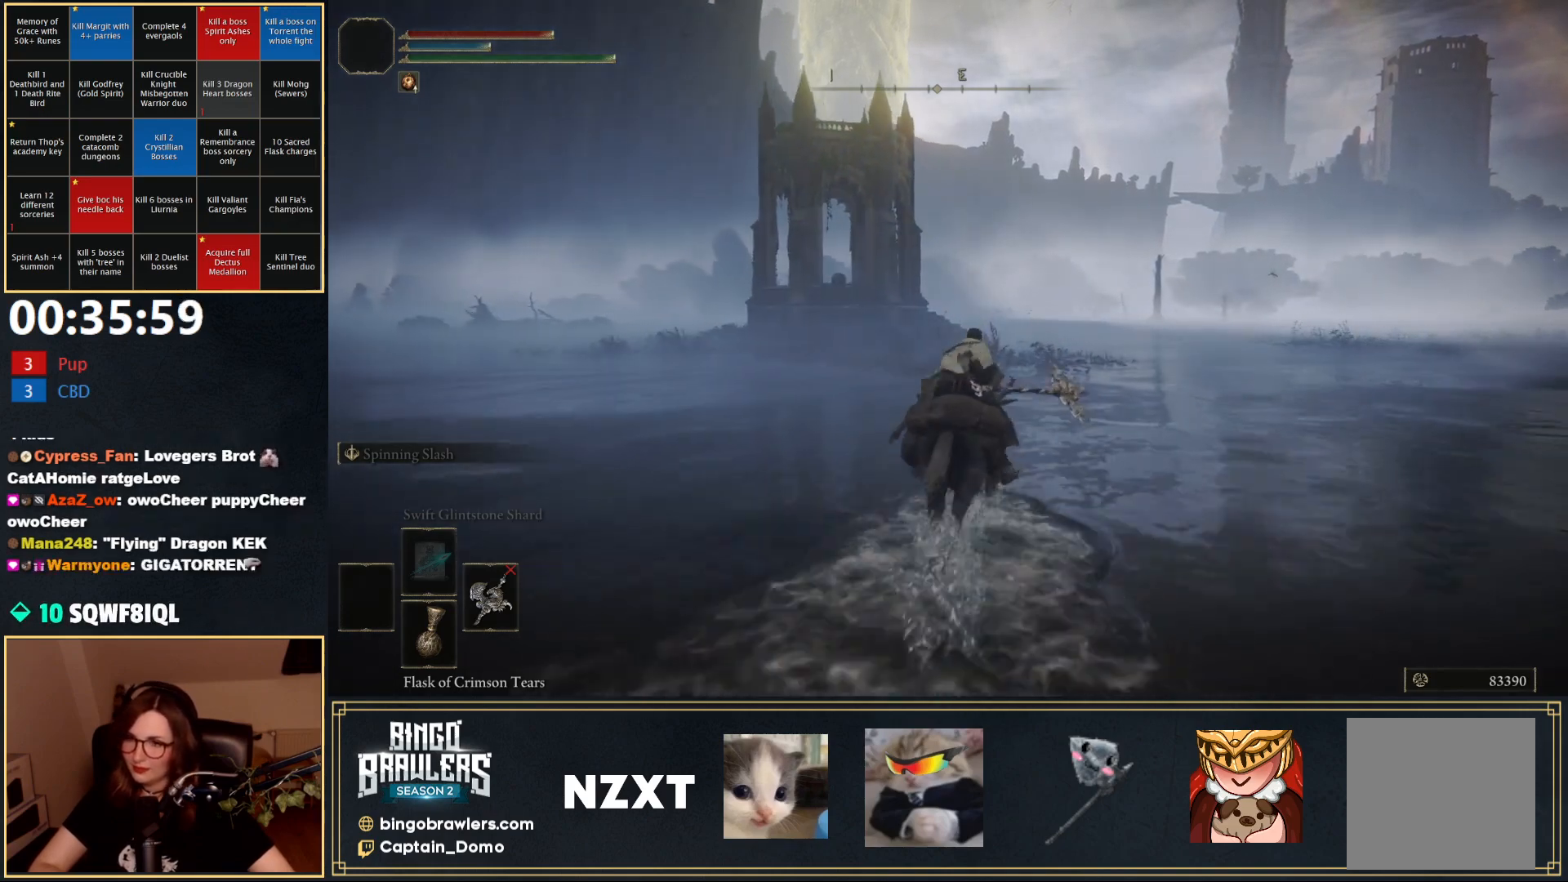
{"buttons": [], "left_stick": "up", "right_stick": "center", "events": [[67, "B", "up"]]}
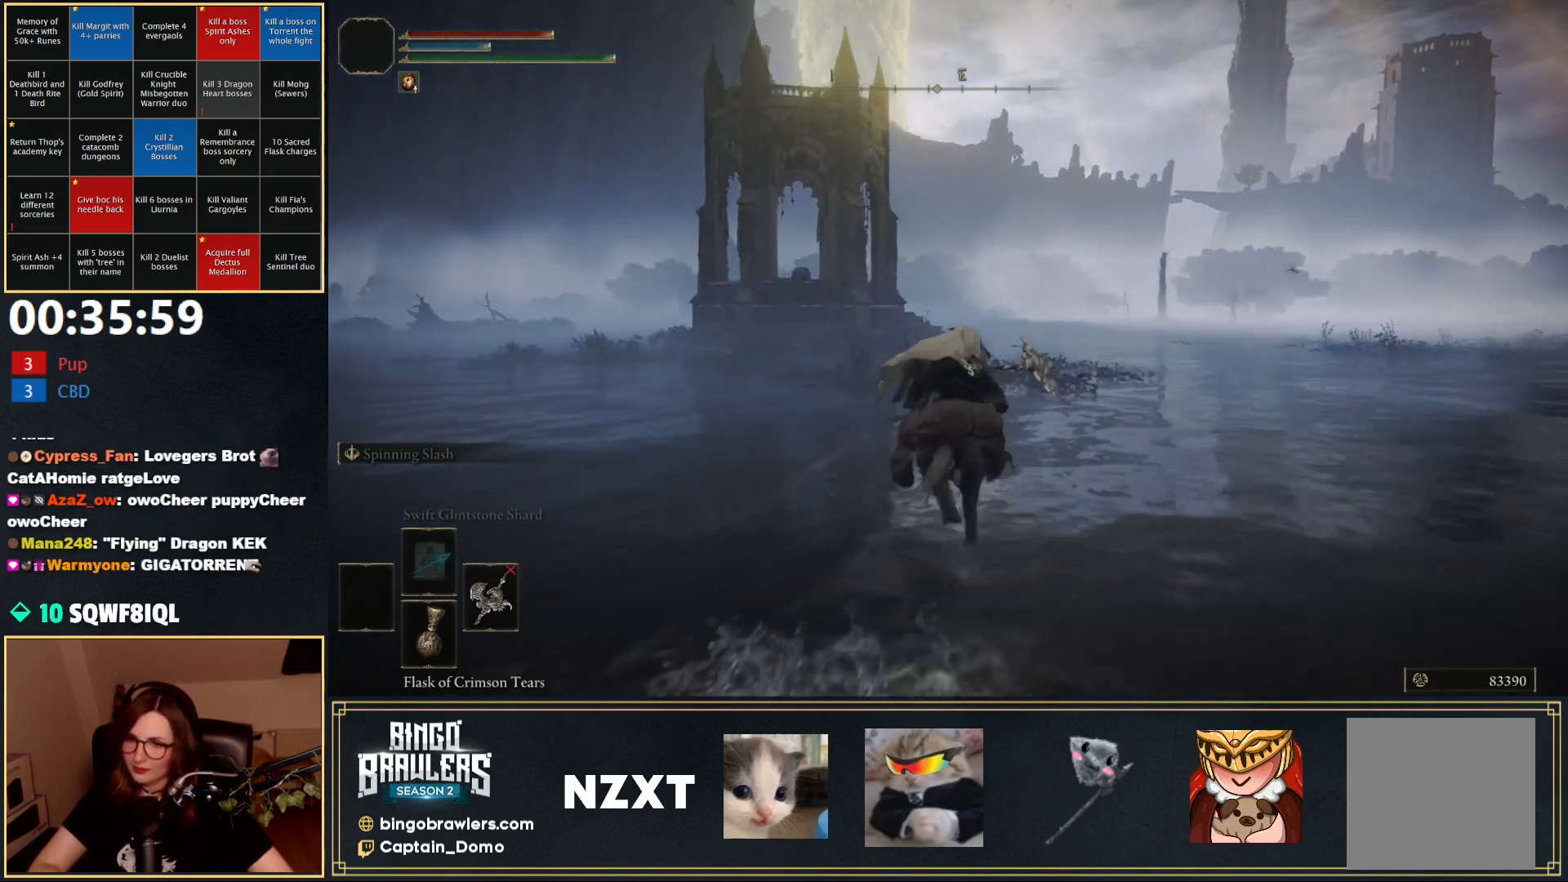
{"buttons": [], "left_stick": "up", "right_stick": "center", "events": []}
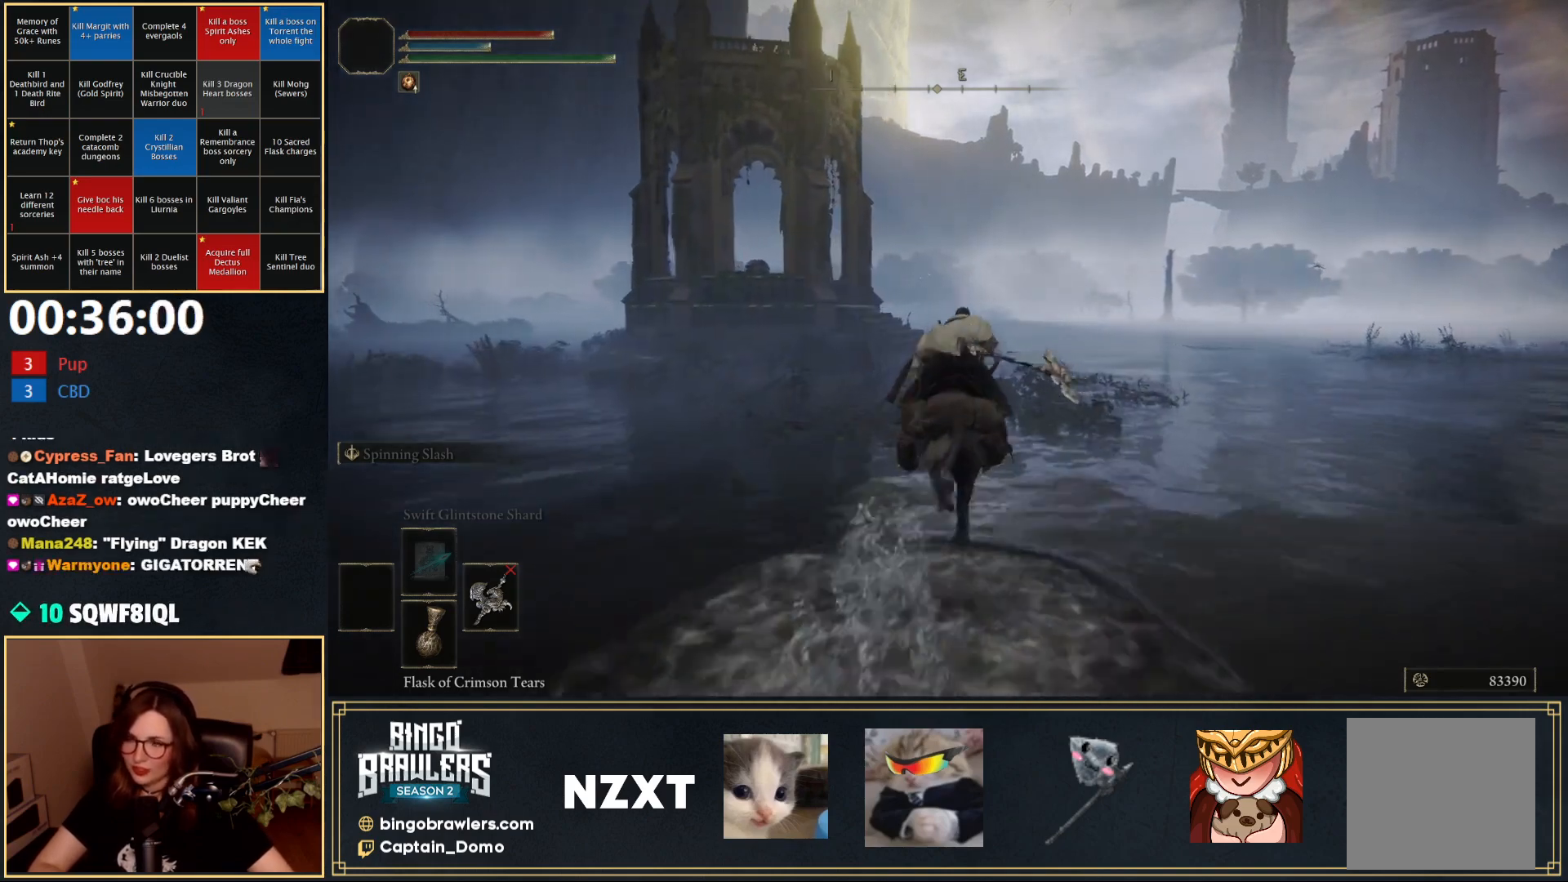
{"buttons": [], "left_stick": "up", "right_stick": "center", "events": [[200, "right_stick", "down-left"], [350, "right_stick", "center"]]}
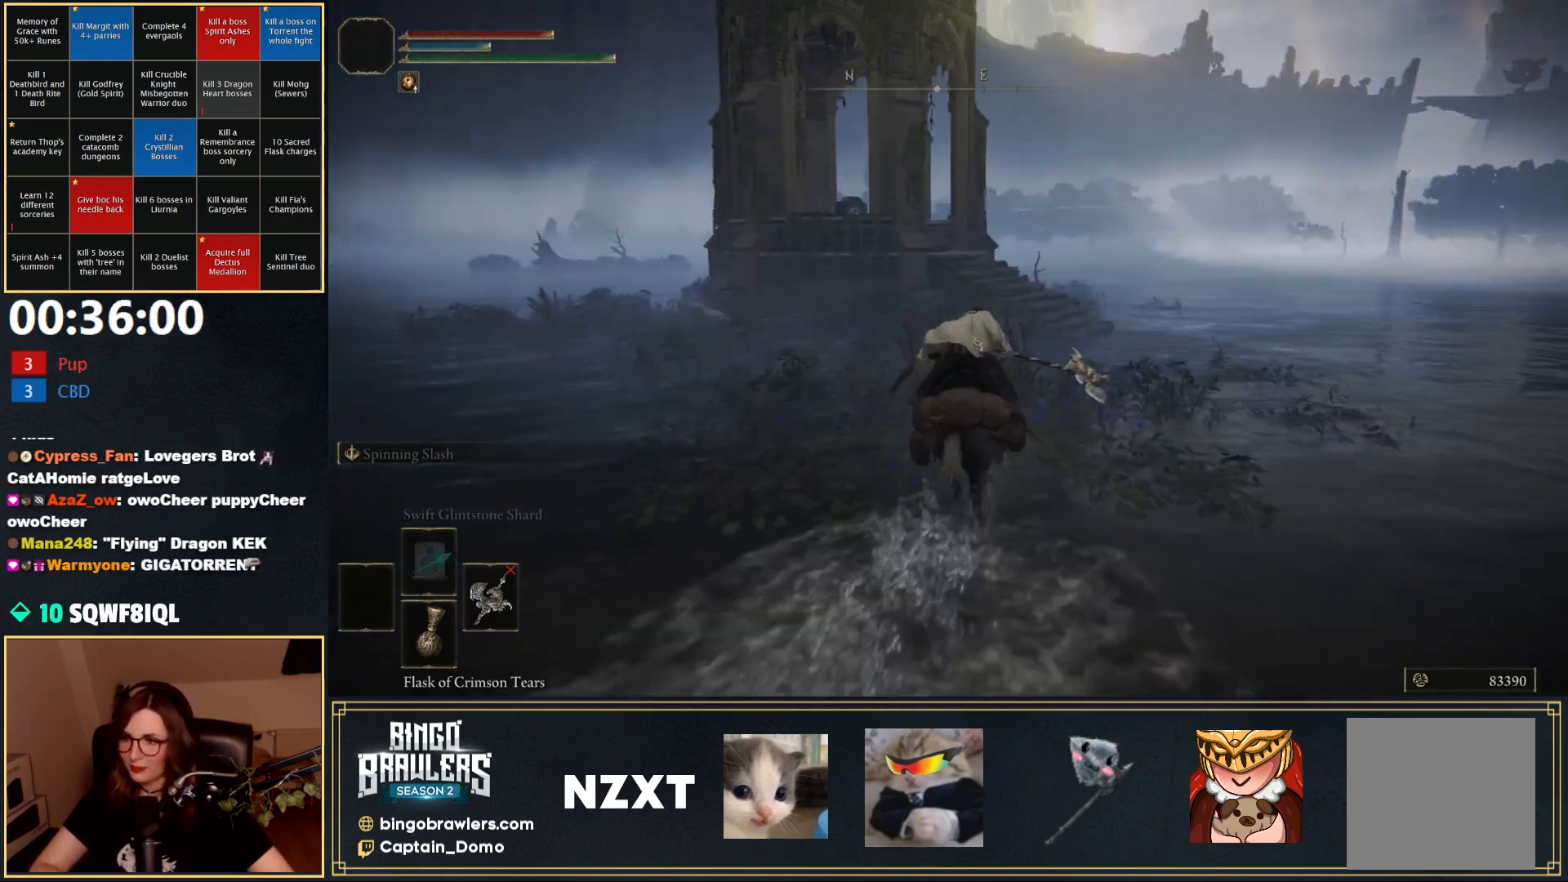
{"buttons": [], "left_stick": "up", "right_stick": "center", "events": []}
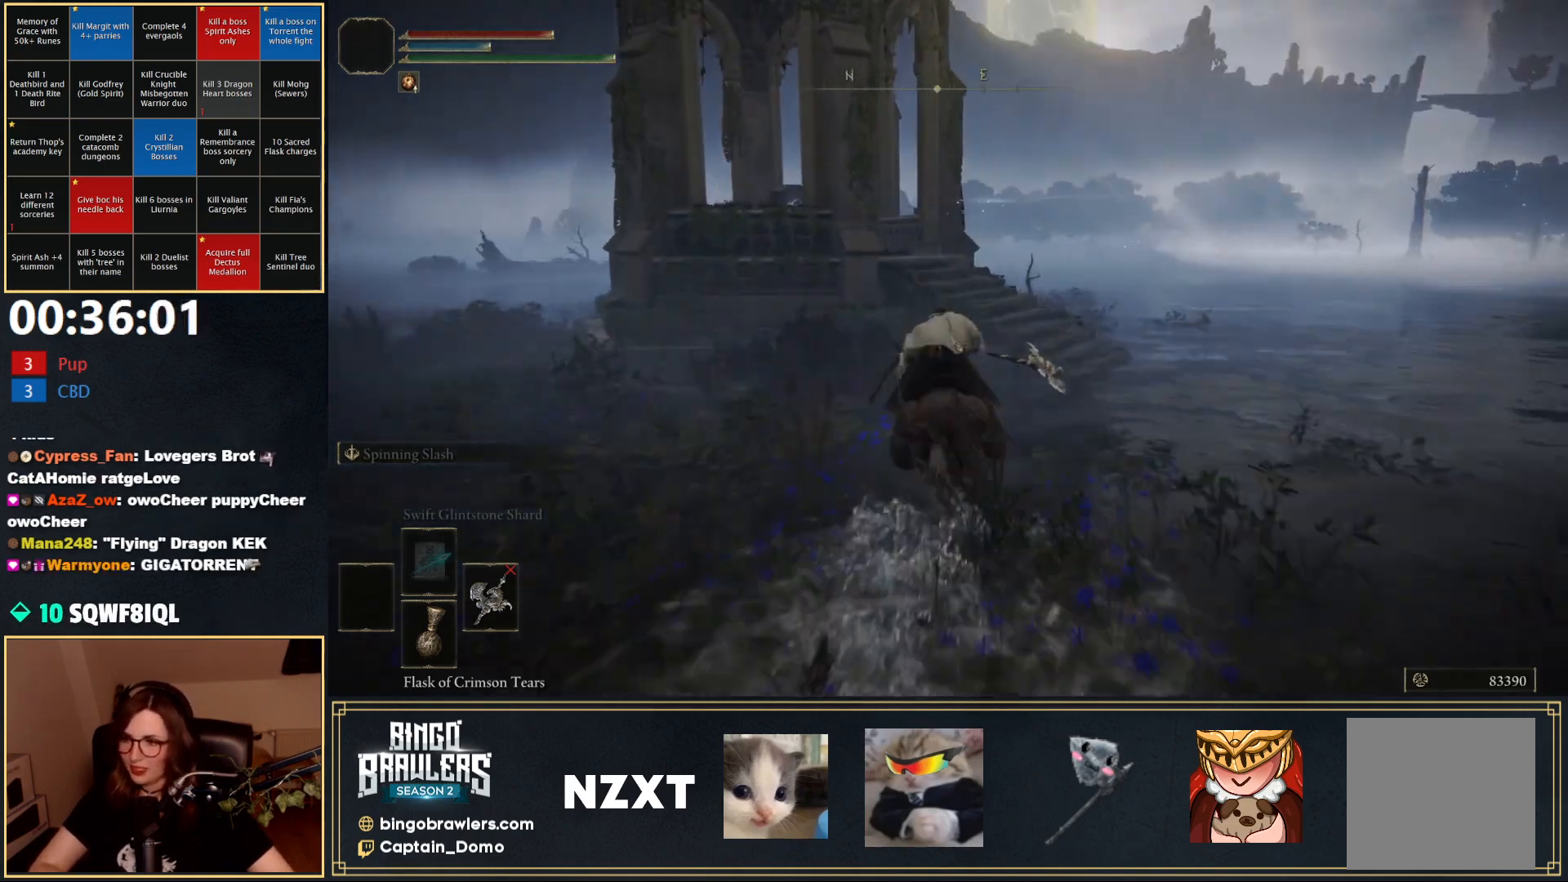
{"buttons": ["L3"], "left_stick": "up", "right_stick": "down-left", "events": [[400, "right_stick", "down-left"], [467, "L3", "down"]]}
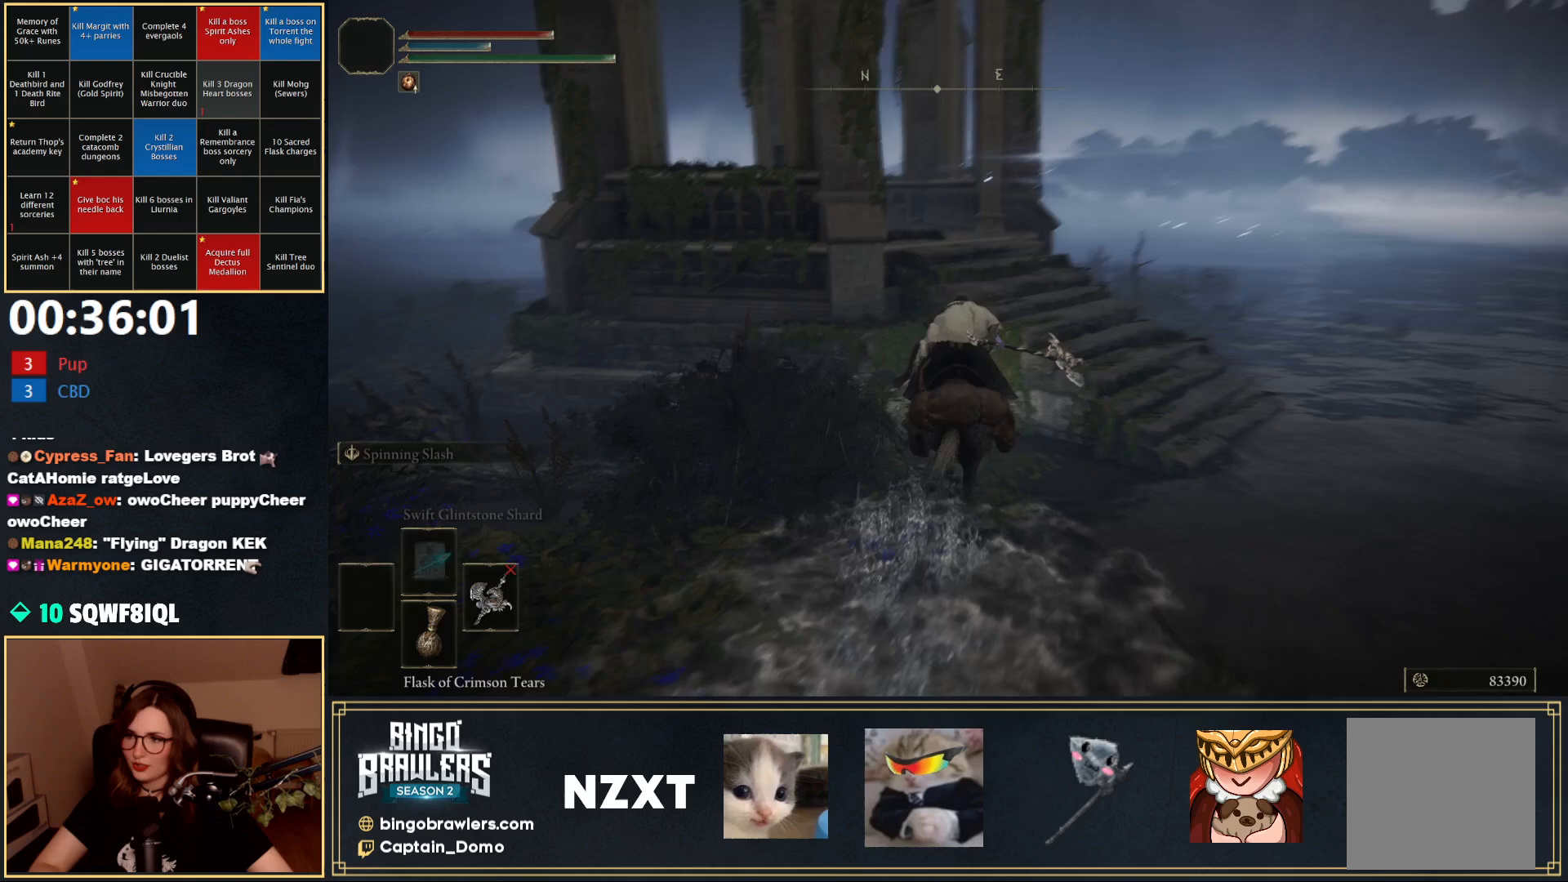
{"buttons": ["B"], "left_stick": "left", "right_stick": "down-left", "events": [[17, "right_stick", "center"], [117, "L3", "up"], [133, "left_stick", "up-right"], [267, "left_stick", "up"], [383, "B", "down"], [467, "left_stick", "left"], [467, "right_stick", "down-left"]]}
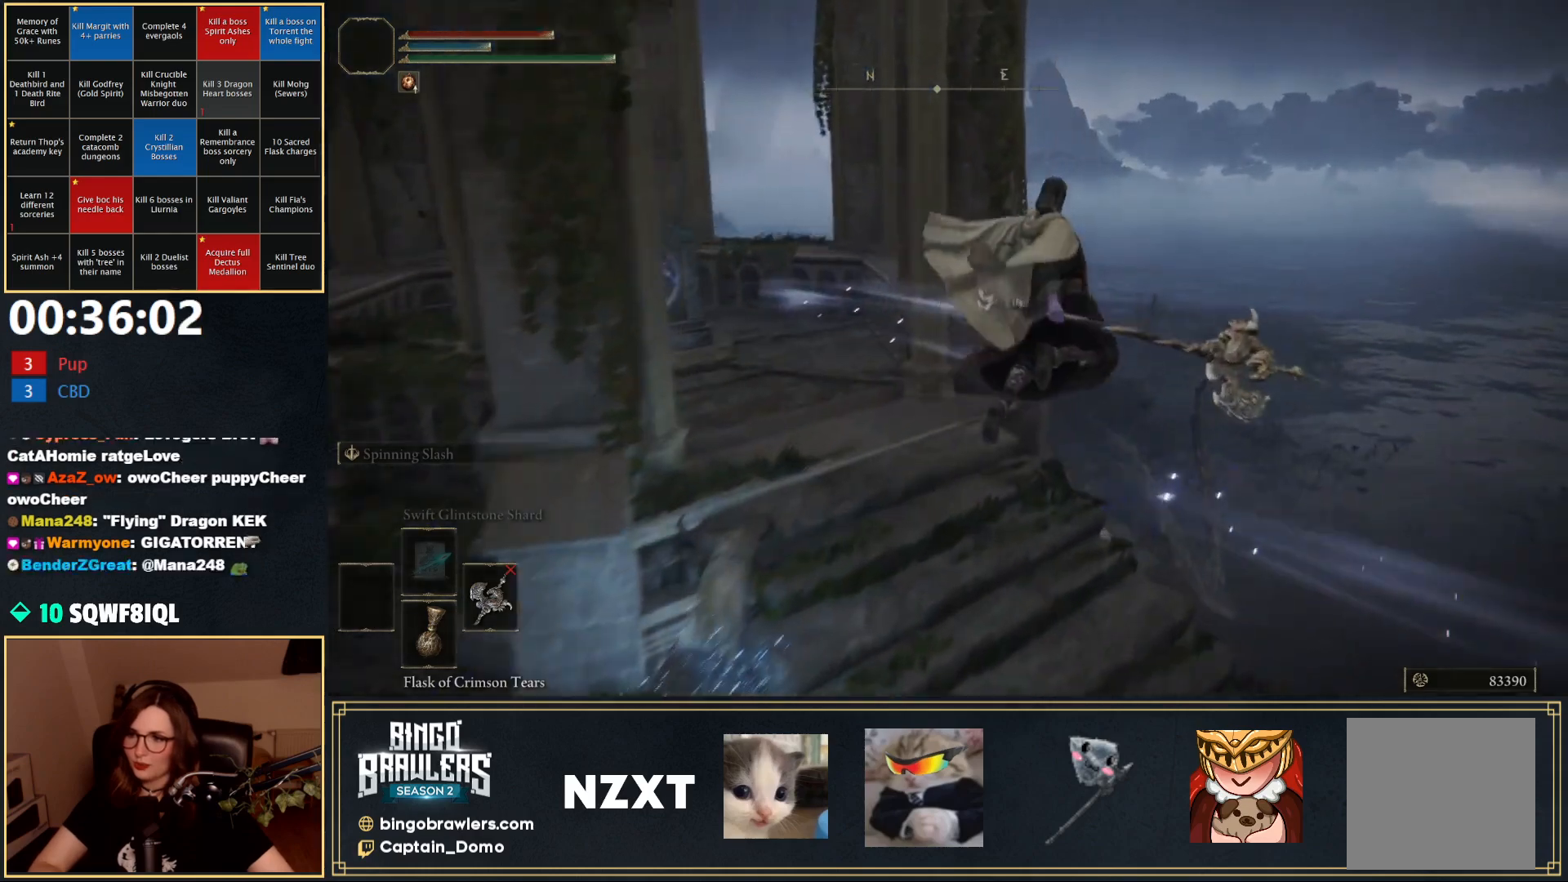
{"buttons": ["B"], "left_stick": "left", "right_stick": "left", "events": [[250, "right_stick", "center"], [300, "right_stick", "left"]]}
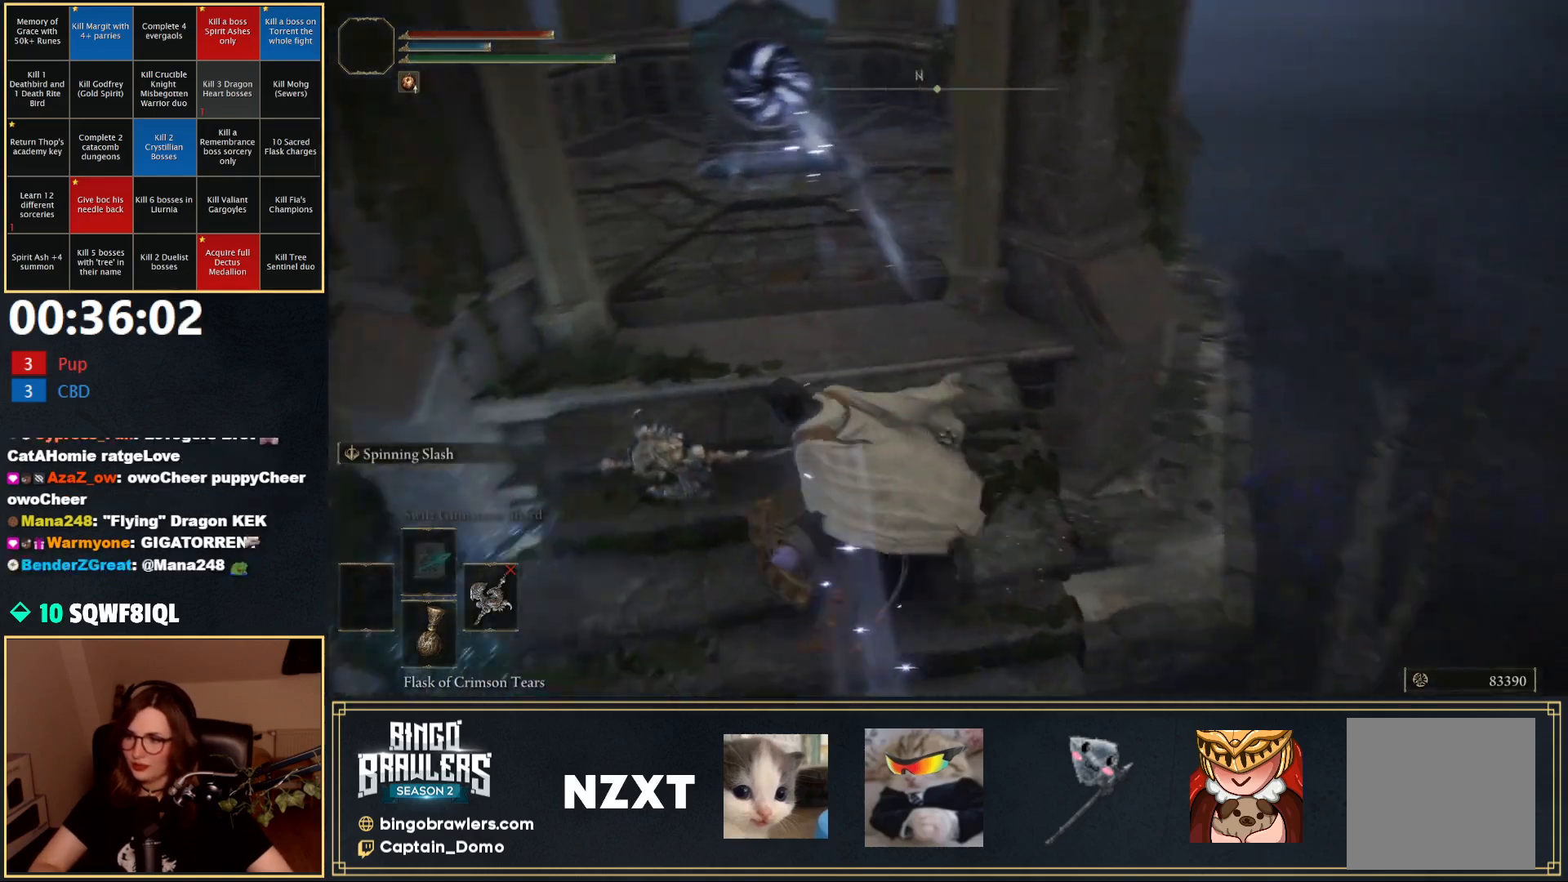
{"buttons": ["B"], "left_stick": "up", "right_stick": "center", "events": [[17, "right_stick", "center"], [67, "left_stick", "up"]]}
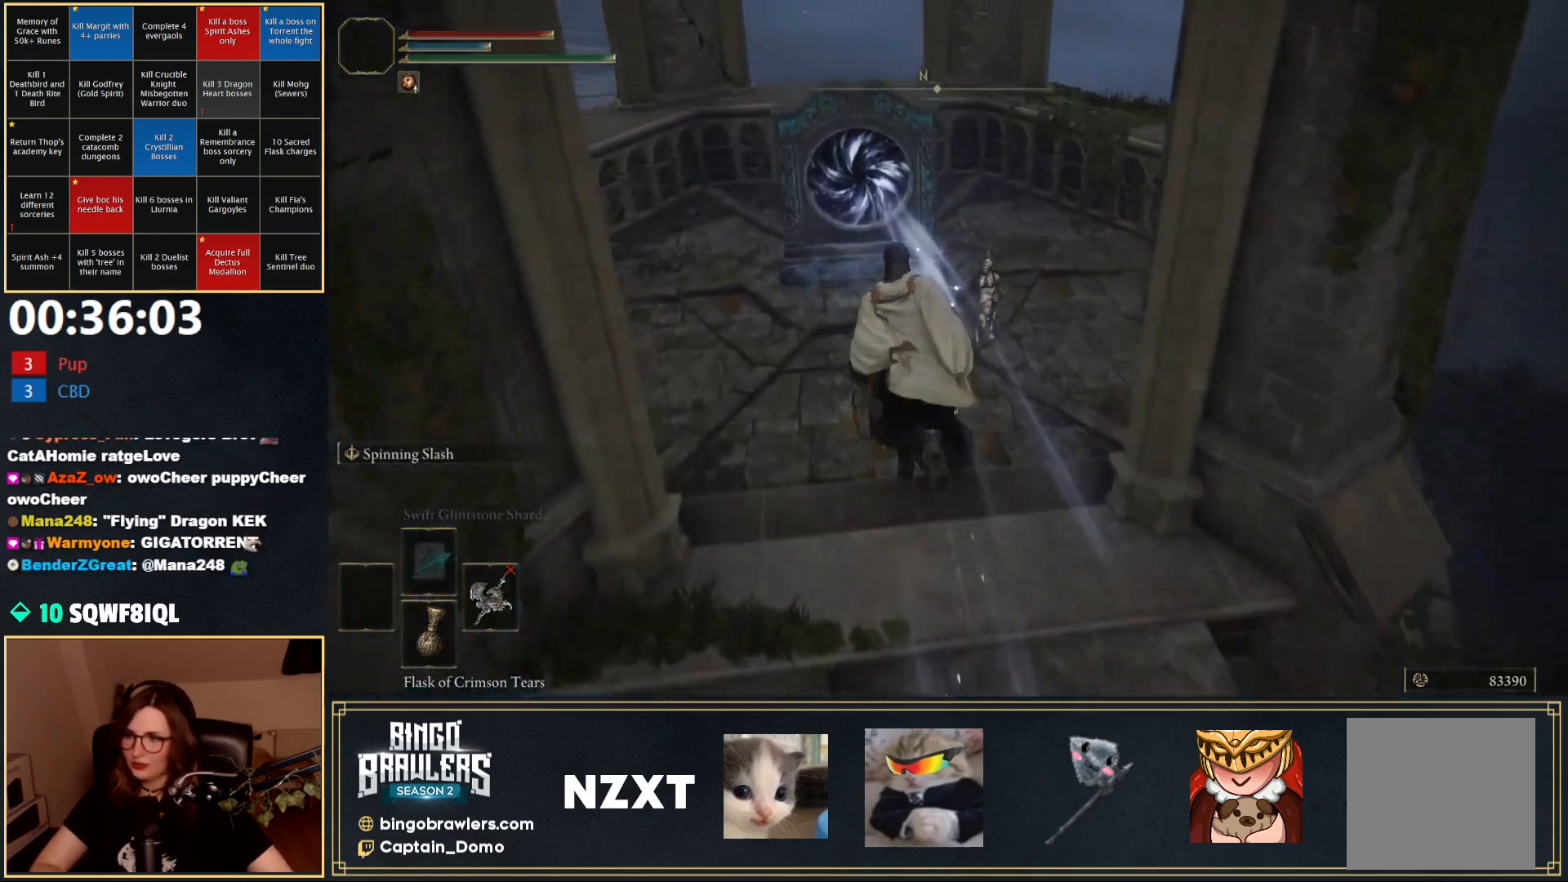
{"buttons": [], "left_stick": "up", "right_stick": "center", "events": [[233, "B", "up"], [267, "Y", "down"], [350, "Y", "up"], [433, "Y", "down"], [500, "Y", "up"]]}
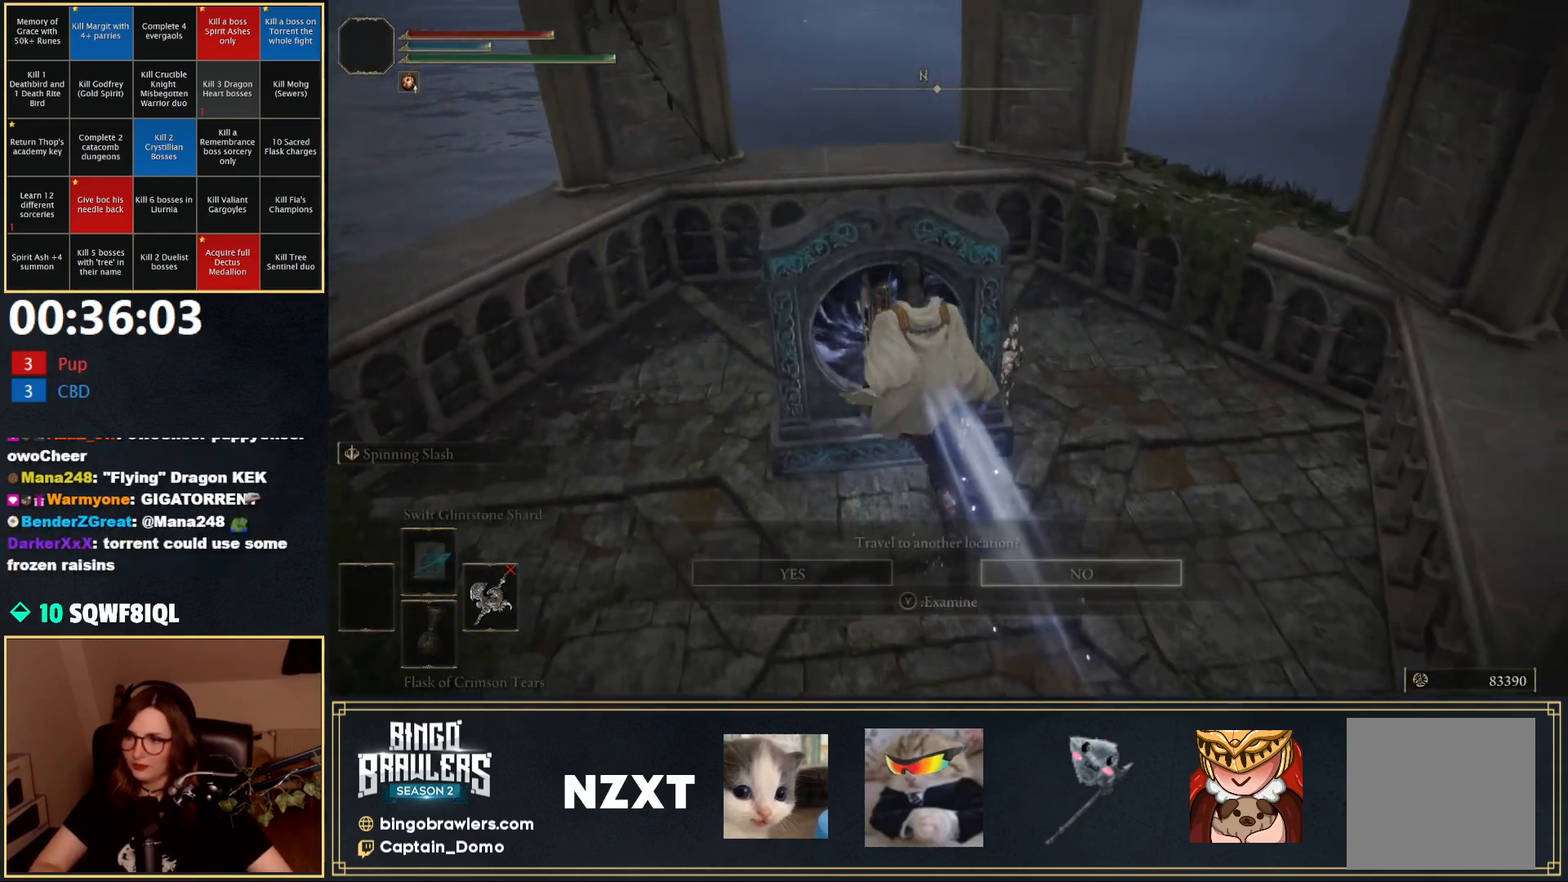
{"buttons": [], "left_stick": "center", "right_stick": "center", "events": [[17, "left_stick", "center"], [133, "DPAD_LEFT", "down"], [267, "A", "down"], [267, "DPAD_LEFT", "up"], [333, "A", "up"]]}
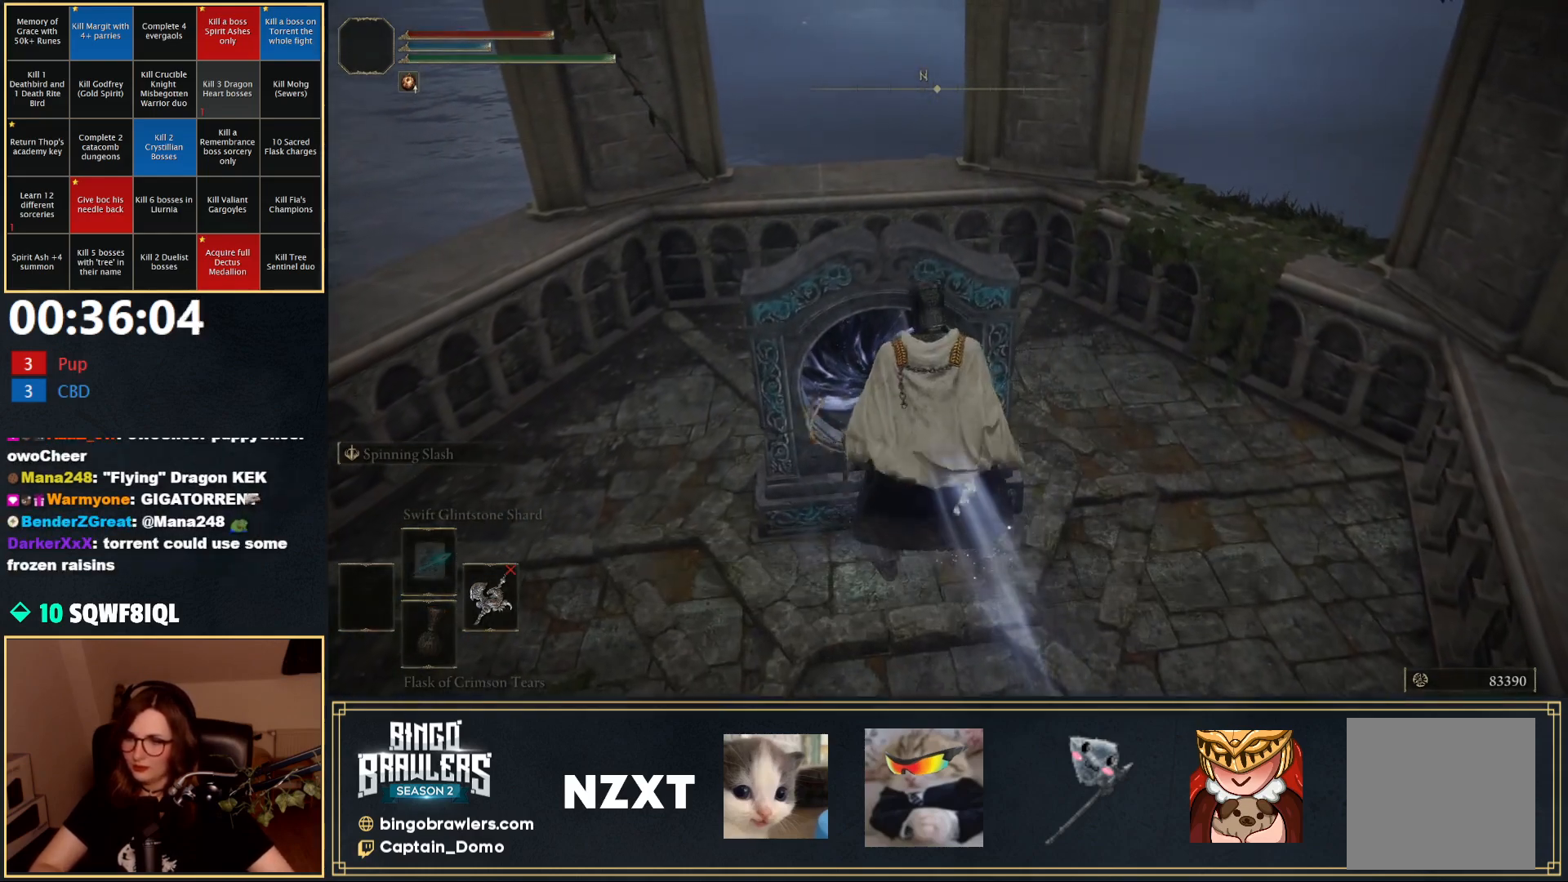
{"buttons": [], "left_stick": "center", "right_stick": "center", "events": [[217, "right_stick", "up"], [500, "right_stick", "center"]]}